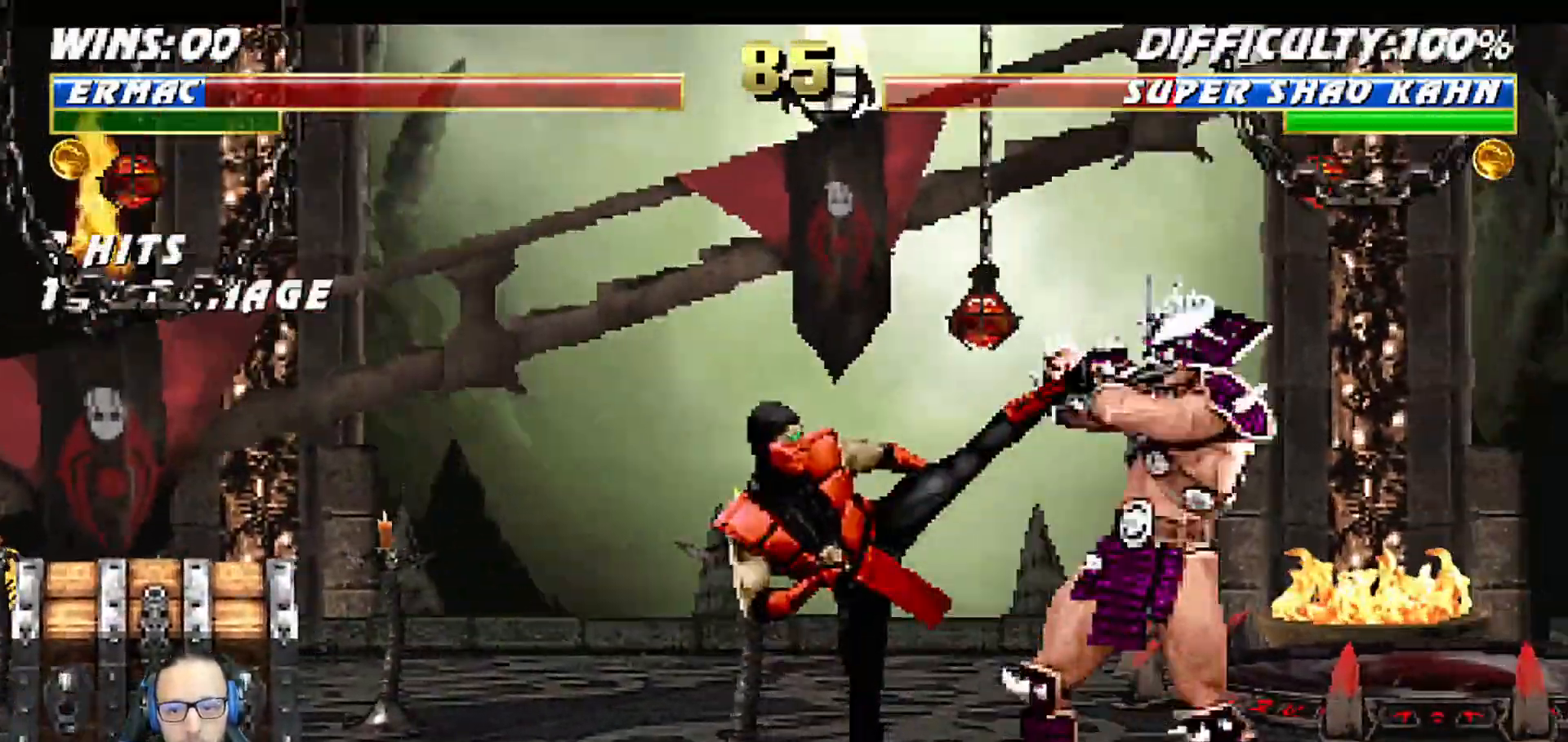
Gameplay with a controller (PlayStation layout); each line is a JSON object with the inputs held at the frame after it (dt_ms = milliseconds from this image to that frame). "events" lists button and stick changes between this image and that frame as [ms after this image, input, new state], when the widget could be followed in between.
{"dt_ms": 1000, "buttons": ["DPAD_DOWN", "DPAD_LEFT"], "left_stick": "center", "right_stick": "center"}
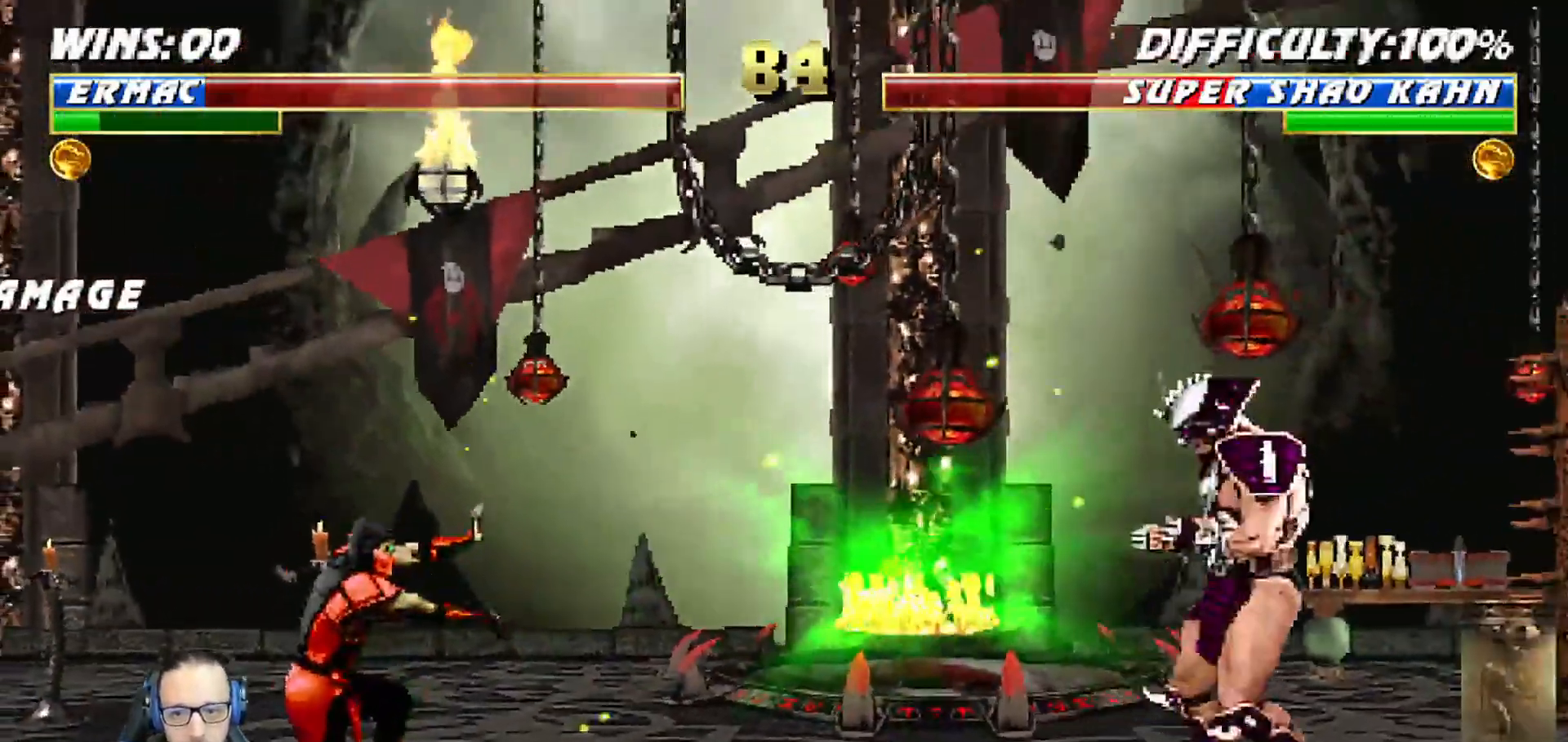
{"dt_ms": 1000, "buttons": [], "left_stick": "center", "right_stick": "center", "events": [[67, "DPAD_DOWN", "up"], [83, "CROSS", "down"], [100, "DPAD_LEFT", "up"], [150, "left_stick", "down"], [167, "CROSS", "up"], [233, "CROSS", "down"], [233, "DPAD_DOWN", "down"], [267, "DPAD_LEFT", "down"], [367, "DPAD_DOWN", "up"], [383, "CROSS", "up"], [433, "DPAD_LEFT", "up"], [433, "R1", "down"], [433, "left_stick", "center"], [583, "left_stick", "down"], [850, "R1", "up"], [1000, "left_stick", "center"]]}
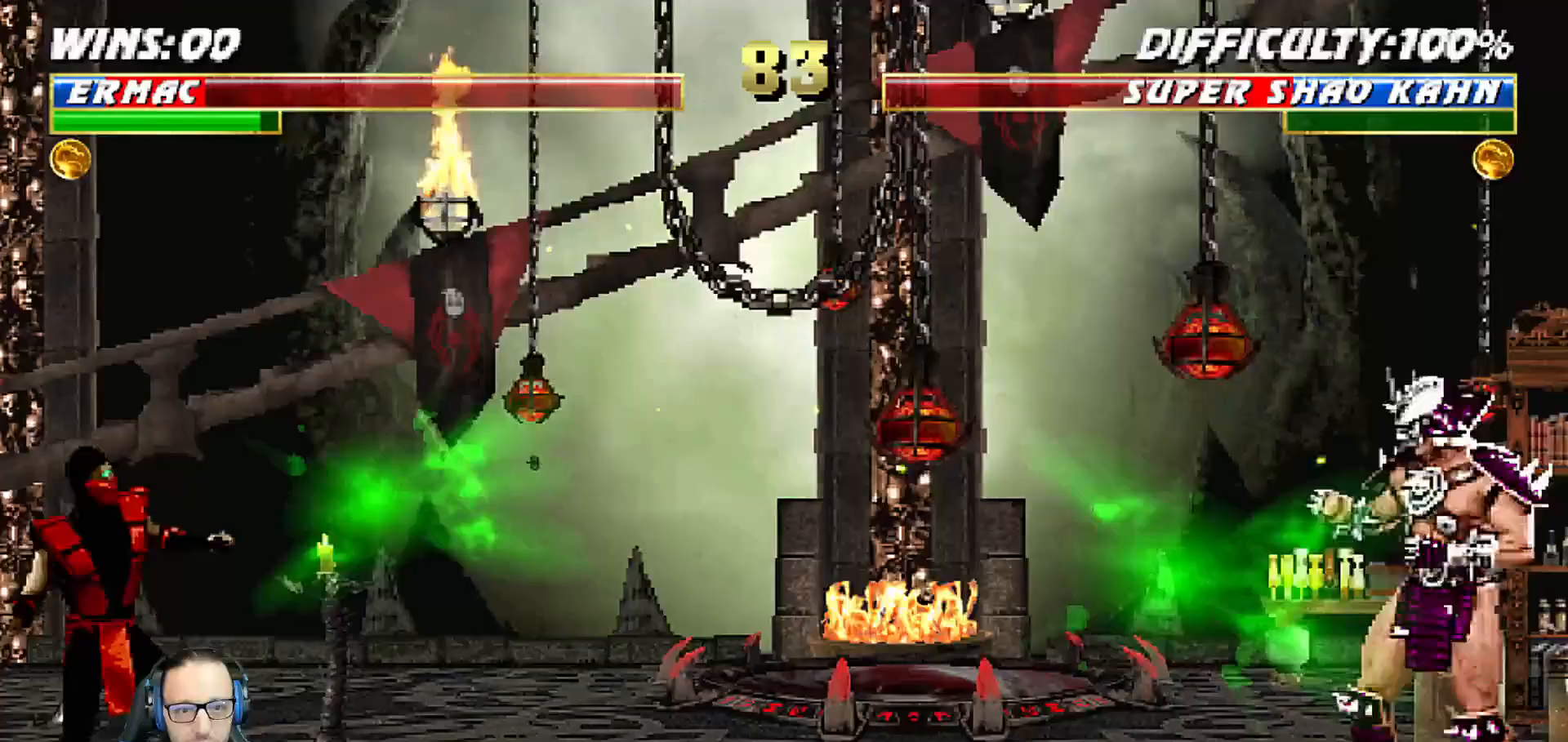
{"dt_ms": 500, "buttons": ["L1", "DPAD_RIGHT"], "left_stick": "center", "right_stick": "center", "events": [[17, "DPAD_RIGHT", "down"], [67, "L1", "down"]]}
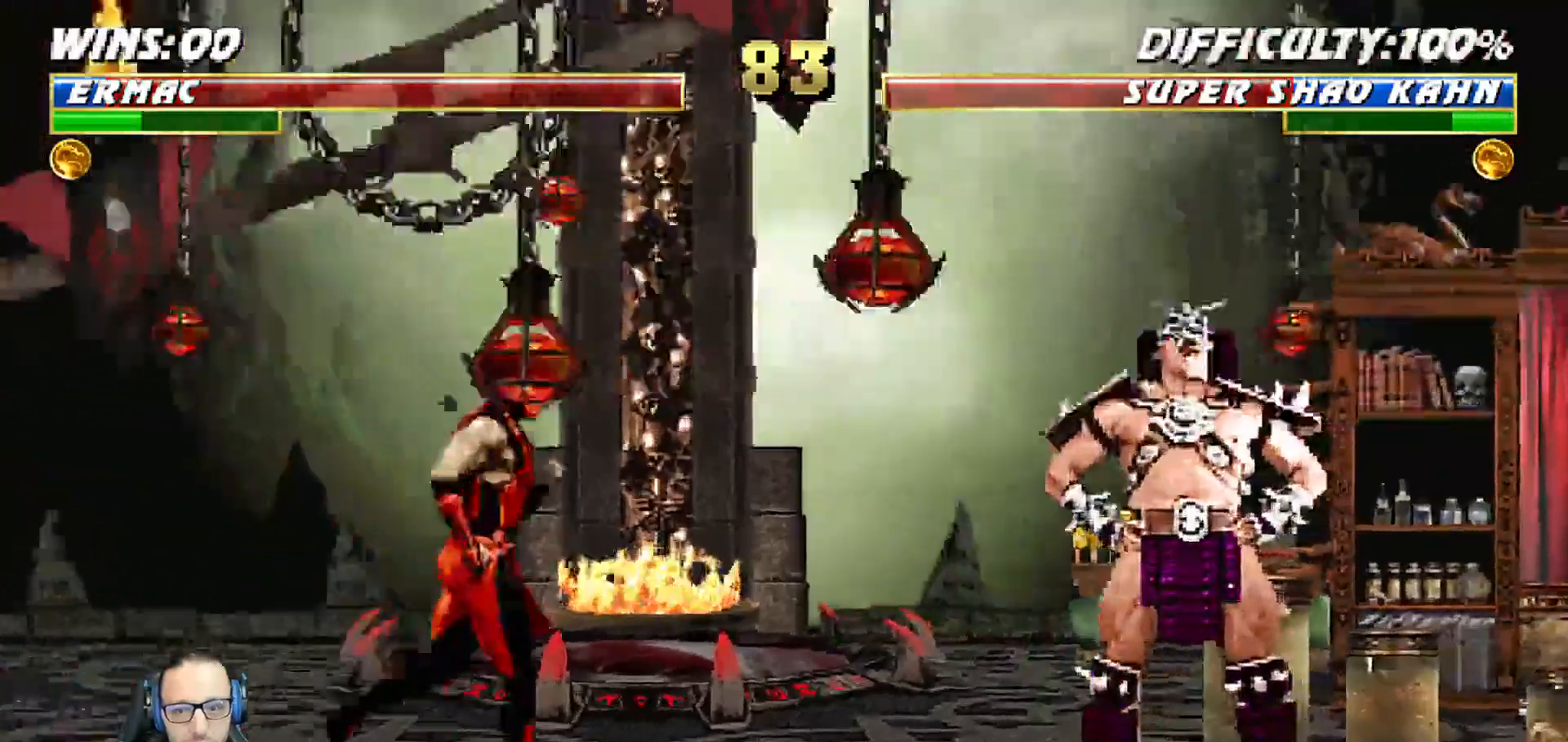
{"dt_ms": 500, "buttons": ["L1", "DPAD_LEFT"], "left_stick": "center", "right_stick": "center", "events": [[17, "DPAD_UP", "down"], [217, "DPAD_RIGHT", "up"], [217, "DPAD_UP", "up"], [350, "DPAD_LEFT", "down"], [367, "SQUARE", "down"], [433, "SQUARE", "up"]]}
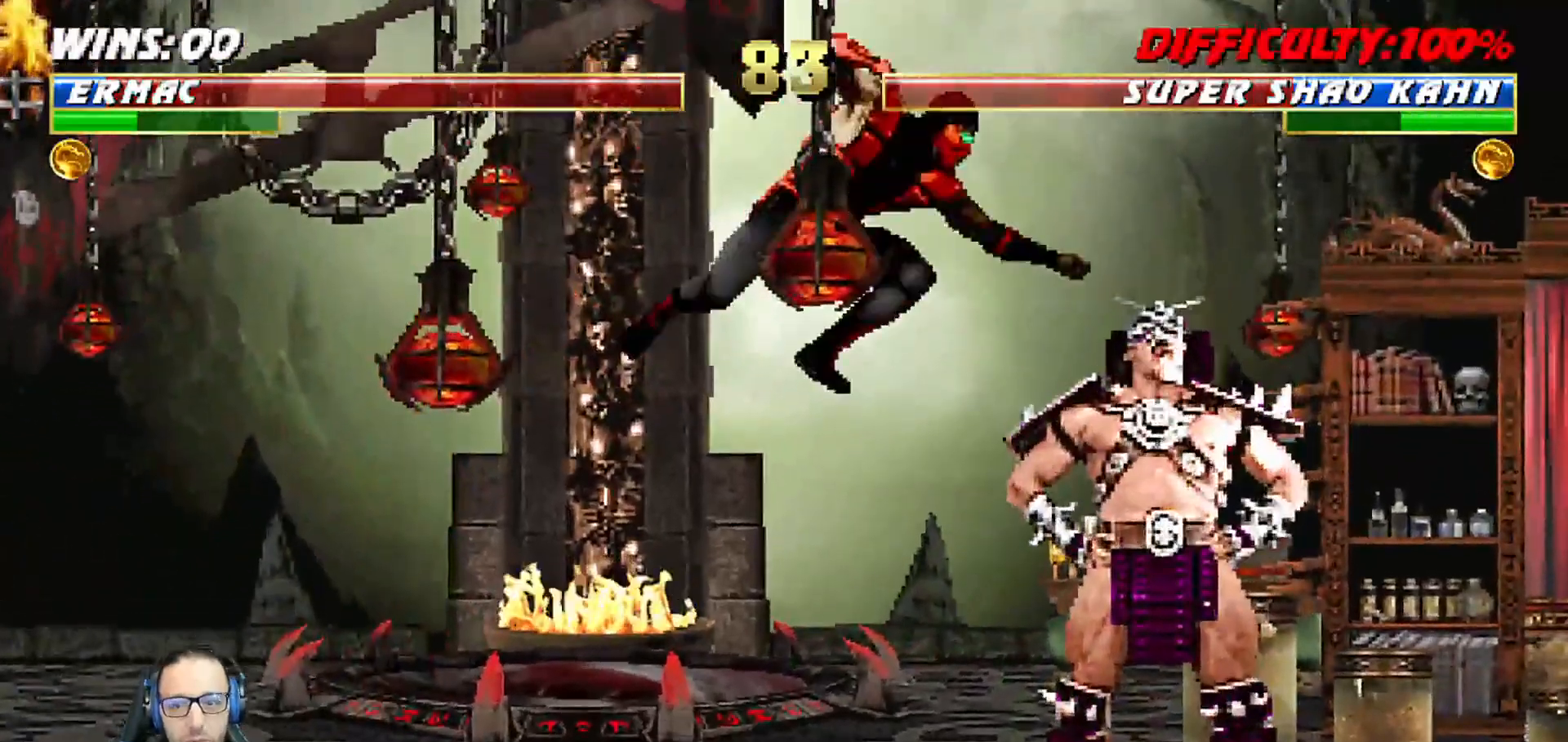
{"dt_ms": 500, "buttons": ["L1", "DPAD_LEFT"], "left_stick": "center", "right_stick": "center"}
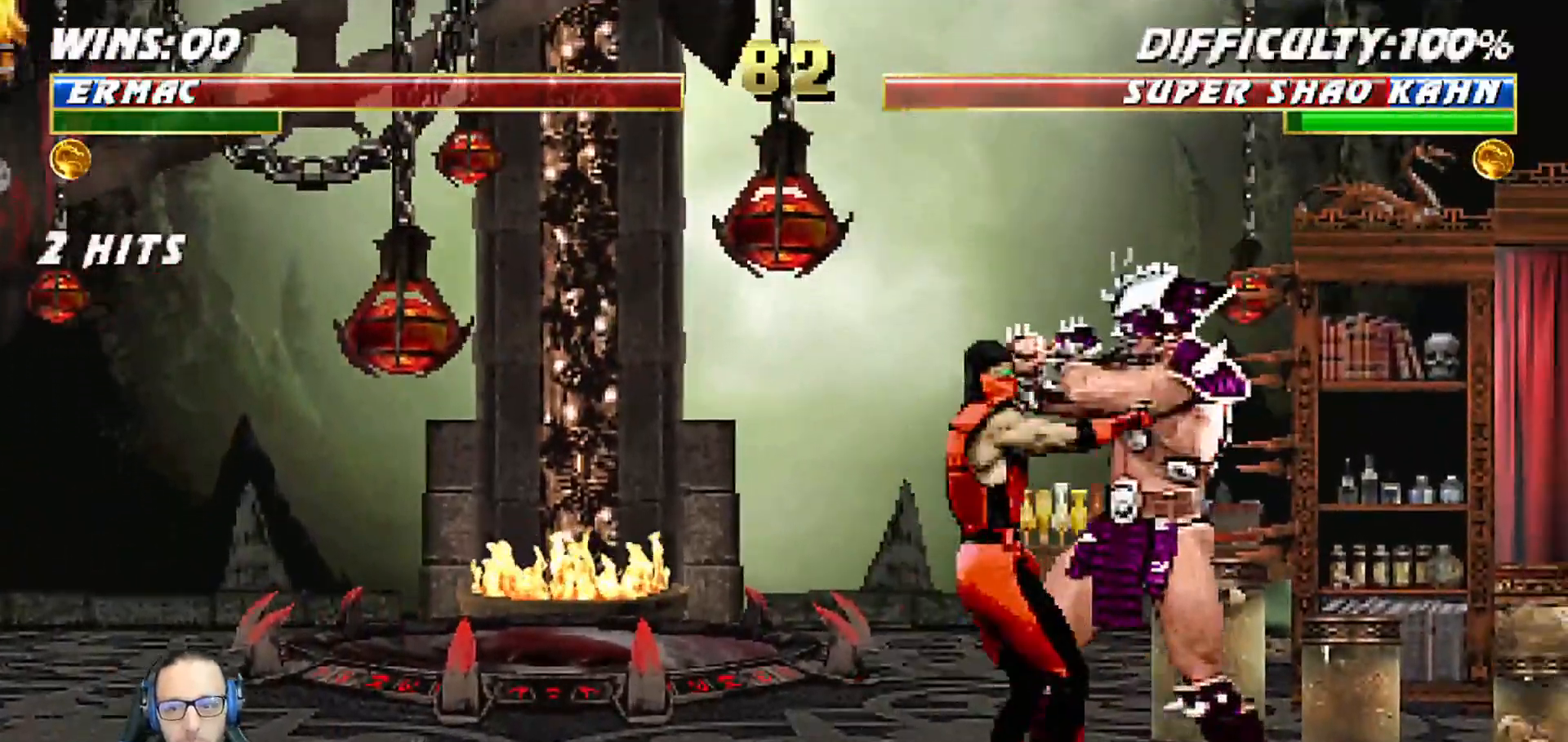
{"dt_ms": 500, "buttons": ["CIRCLE", "TRIANGLE", "L1", "DPAD_LEFT"], "left_stick": "center", "right_stick": "center", "events": [[17, "CIRCLE", "down"], [17, "TRIANGLE", "down"], [100, "TRIANGLE", "up"], [183, "TRIANGLE", "down"], [250, "TRIANGLE", "up"], [267, "CIRCLE", "up"], [317, "CIRCLE", "down"], [317, "TRIANGLE", "down"], [400, "CIRCLE", "up"], [400, "TRIANGLE", "up"], [450, "TRIANGLE", "down"], [467, "CIRCLE", "down"]]}
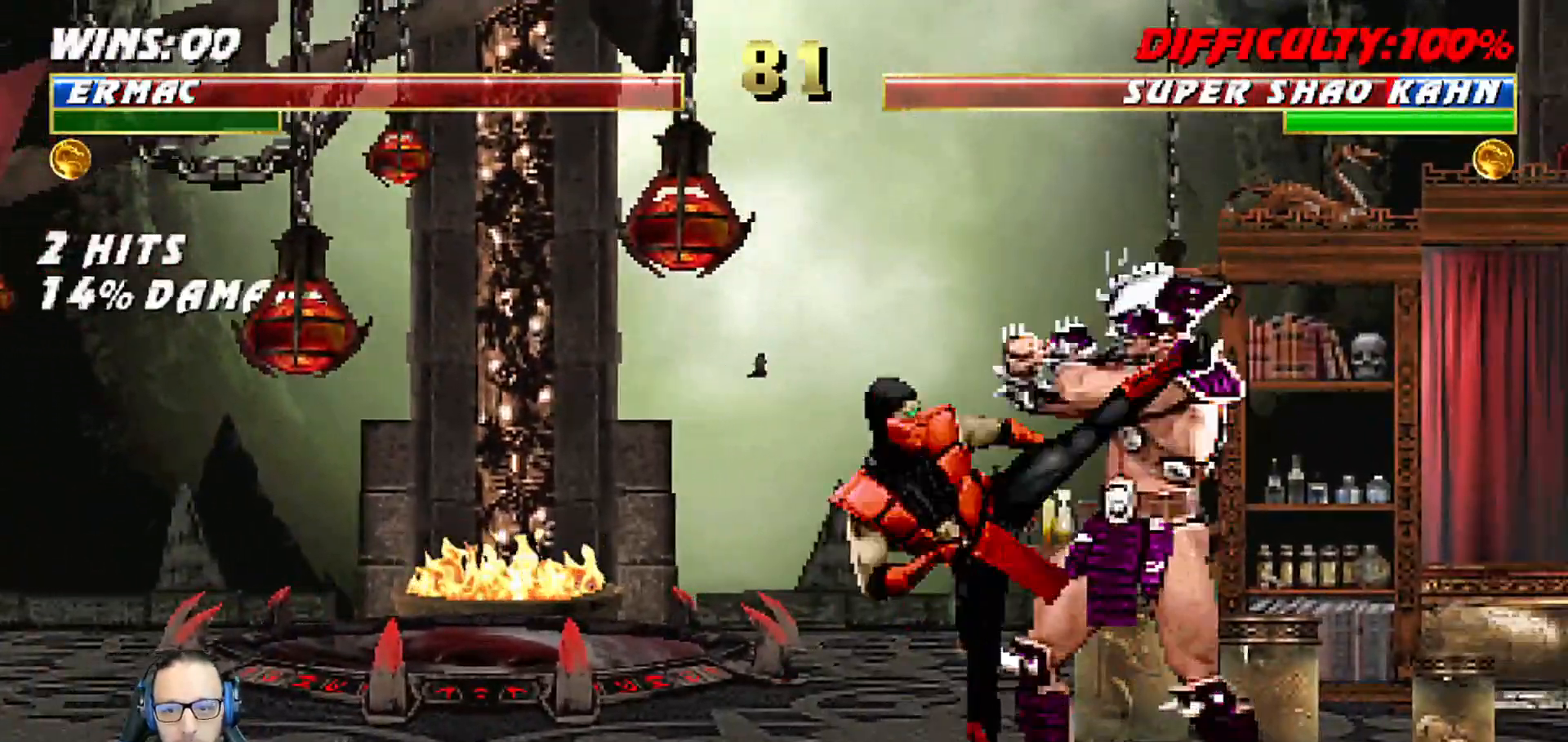
{"dt_ms": 500, "buttons": ["CROSS", "DPAD_DOWN"], "left_stick": "center", "right_stick": "center"}
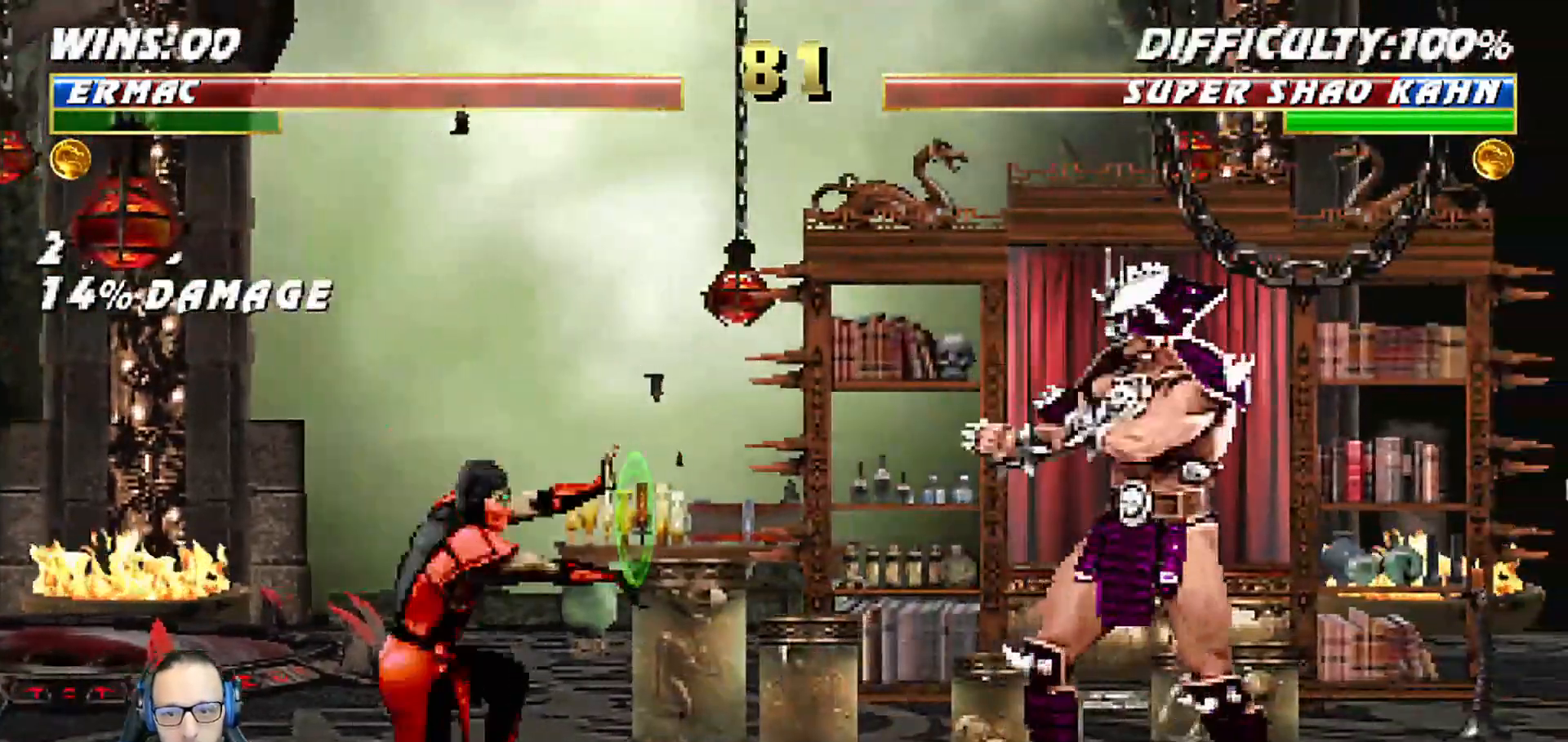
{"dt_ms": 1000, "buttons": ["CROSS", "DPAD_DOWN"], "left_stick": "center", "right_stick": "center"}
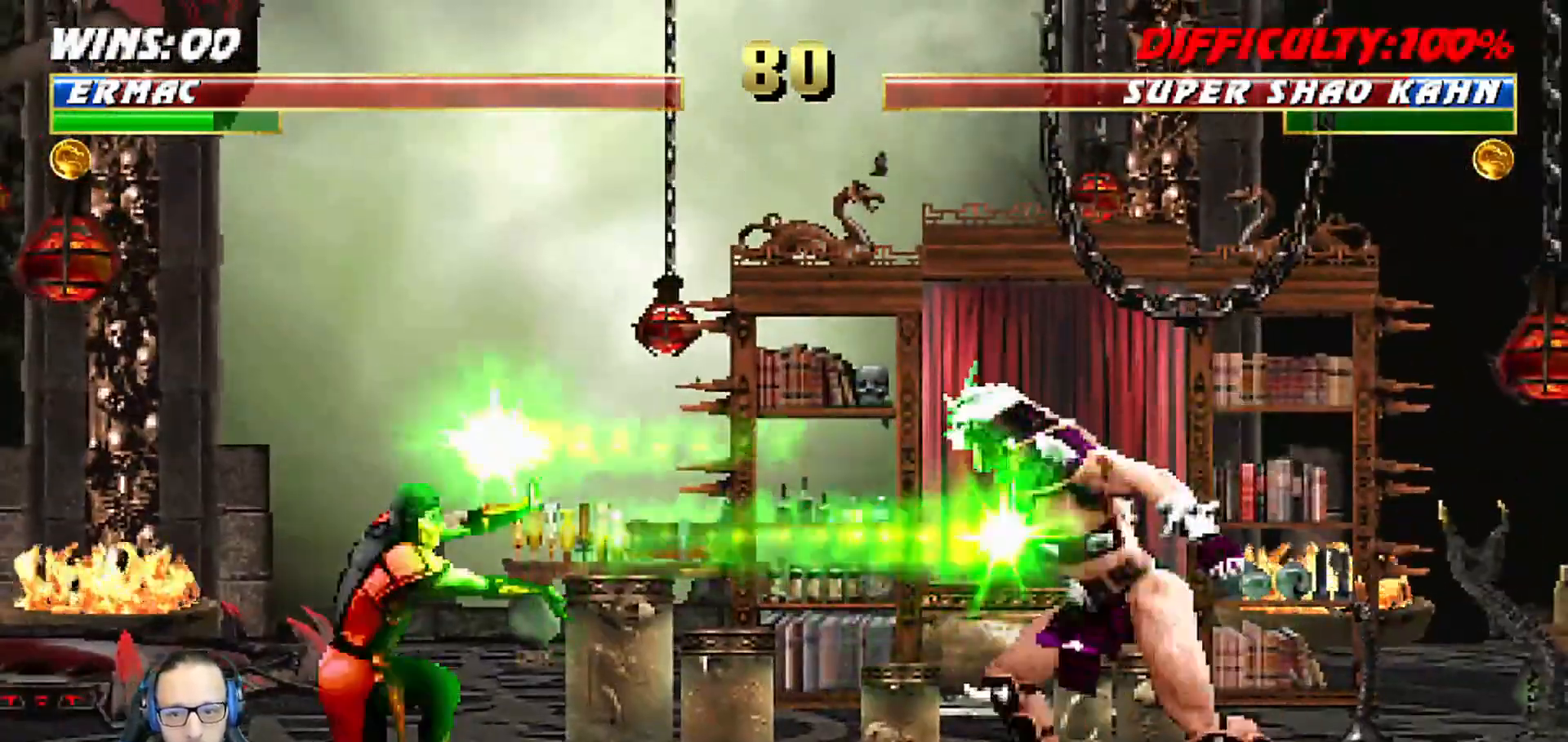
{"dt_ms": 500, "buttons": [], "left_stick": "center", "right_stick": "center", "events": [[33, "DPAD_DOWN", "up"], [83, "CROSS", "up"]]}
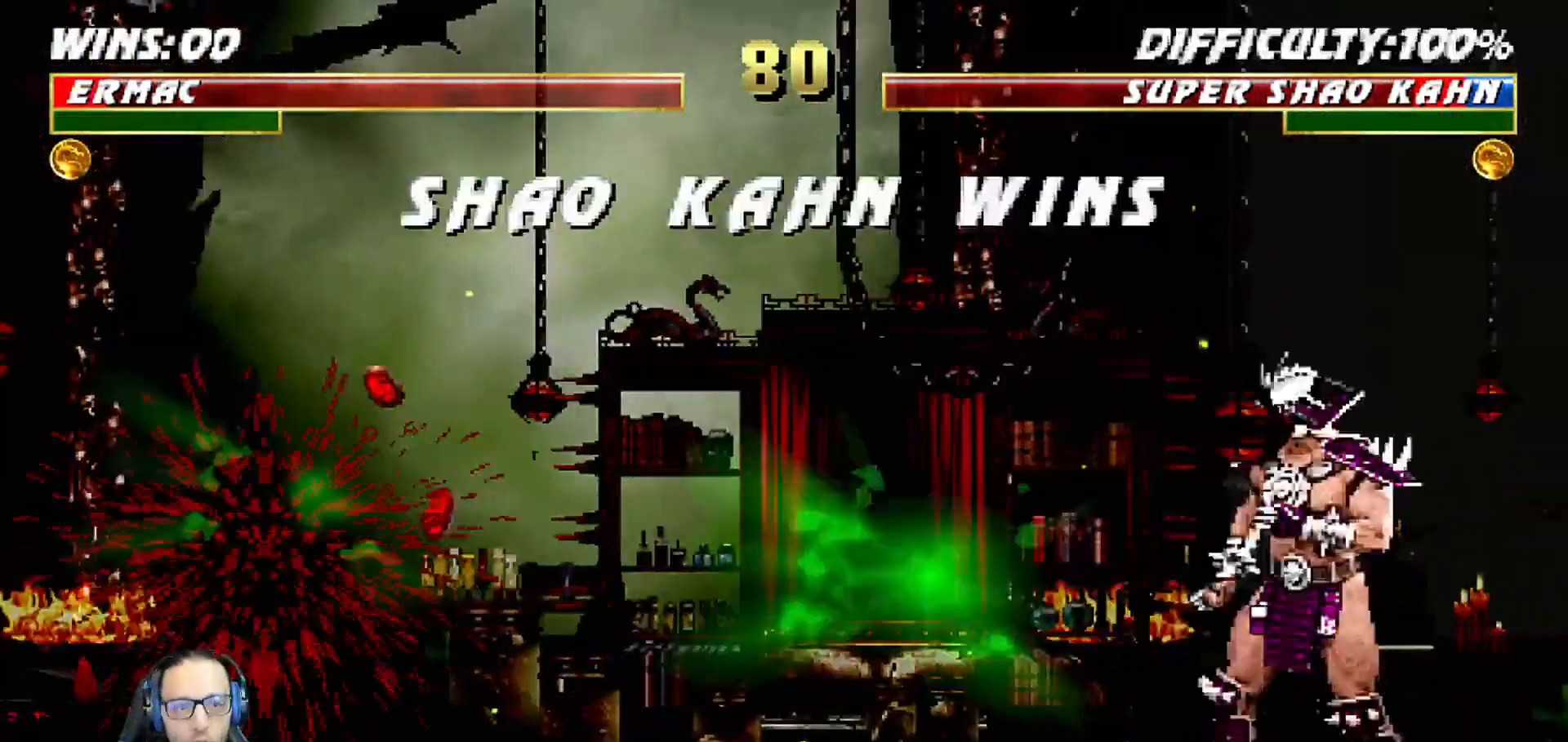
{"dt_ms": 500, "buttons": [], "left_stick": "center", "right_stick": "center"}
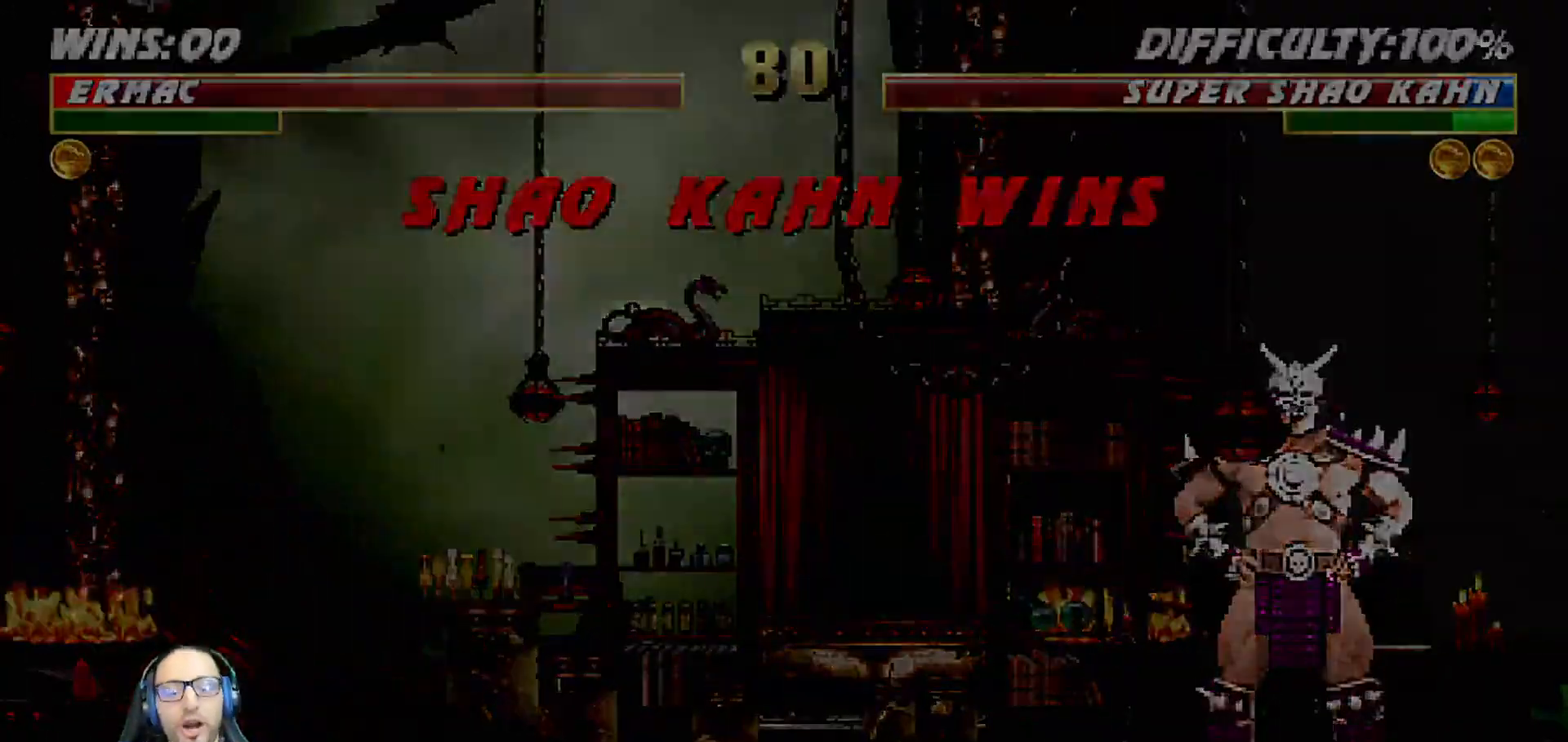
{"dt_ms": 500, "buttons": [], "left_stick": "center", "right_stick": "center"}
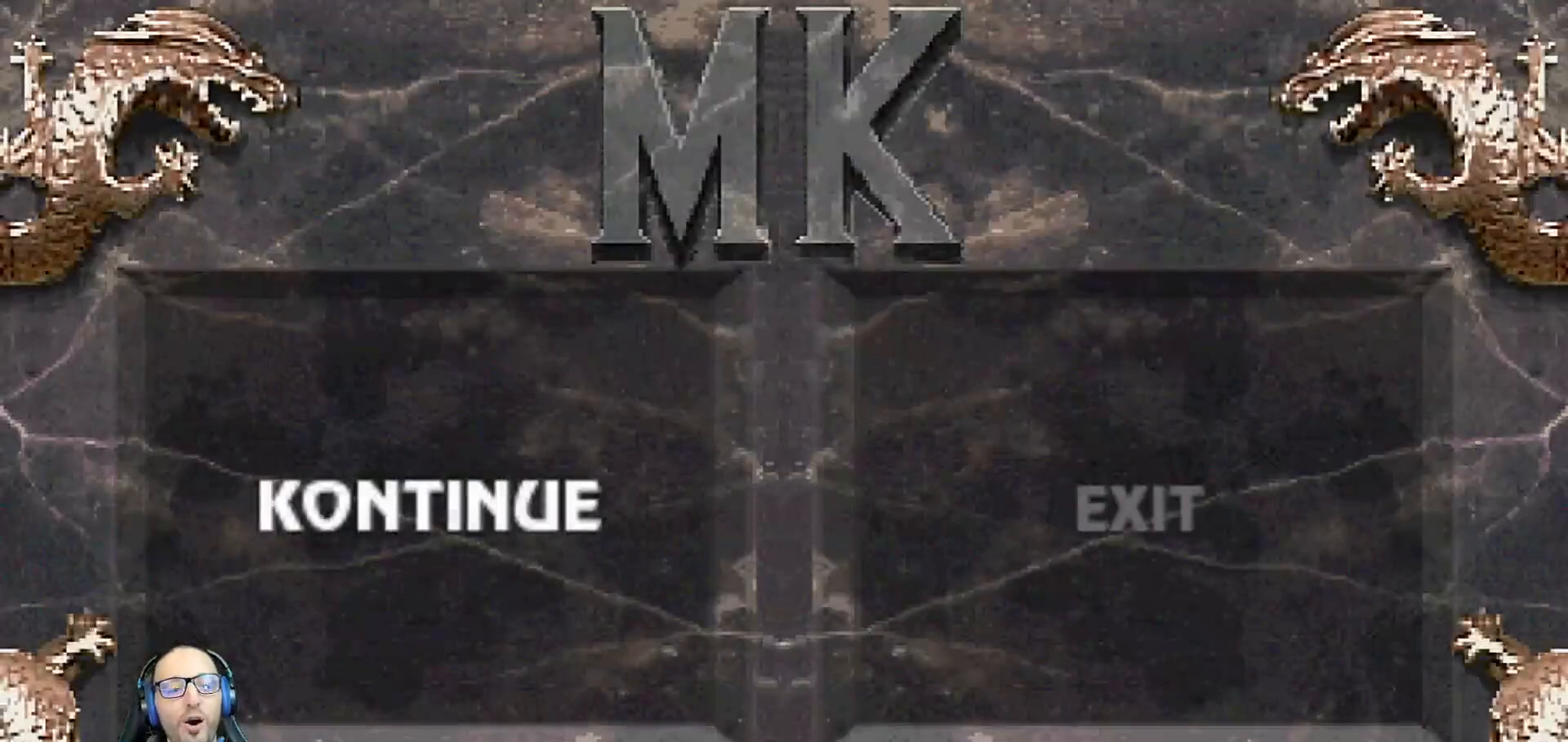
{"dt_ms": 500, "buttons": ["CROSS"], "left_stick": "center", "right_stick": "center", "events": [[33, "CROSS", "down"], [167, "CROSS", "up"], [167, "R2", "down"], [283, "R2", "up"], [483, "CROSS", "down"]]}
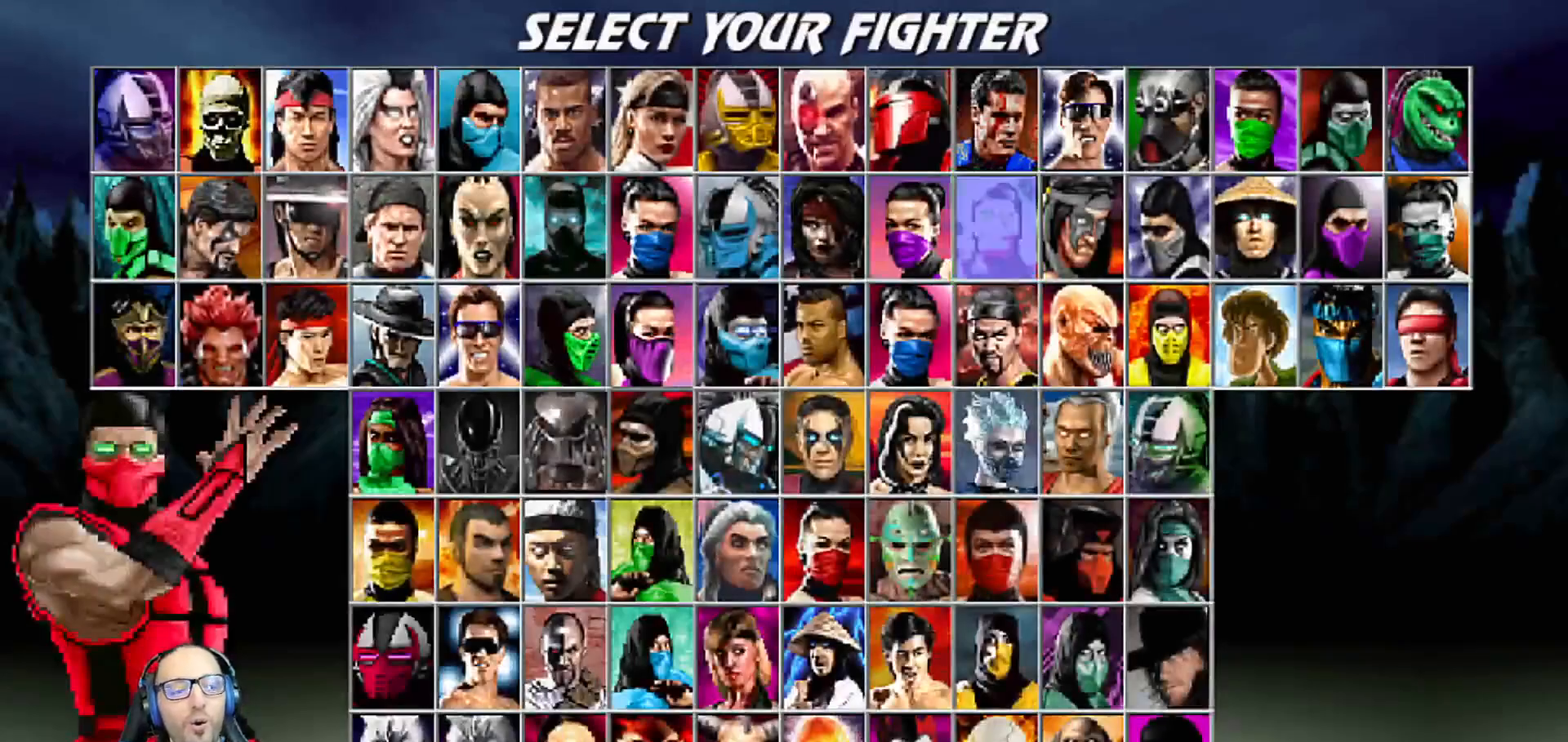
{"dt_ms": 500, "buttons": [], "left_stick": "center", "right_stick": "center", "events": [[133, "CROSS", "up"], [350, "CROSS", "down"], [500, "CROSS", "up"]]}
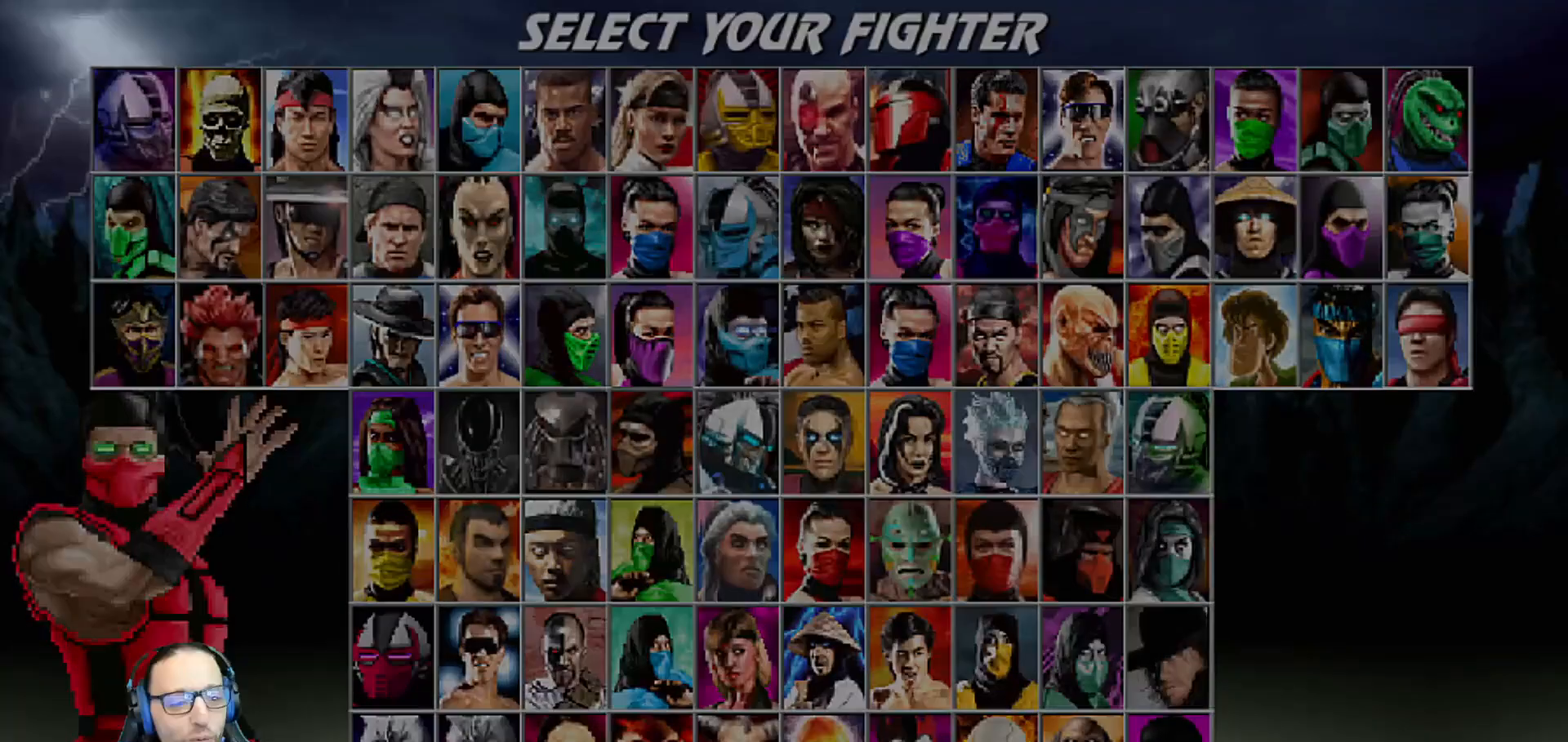
{"dt_ms": 500, "buttons": [], "left_stick": "center", "right_stick": "center", "events": [[183, "CROSS", "down"], [333, "CROSS", "up"]]}
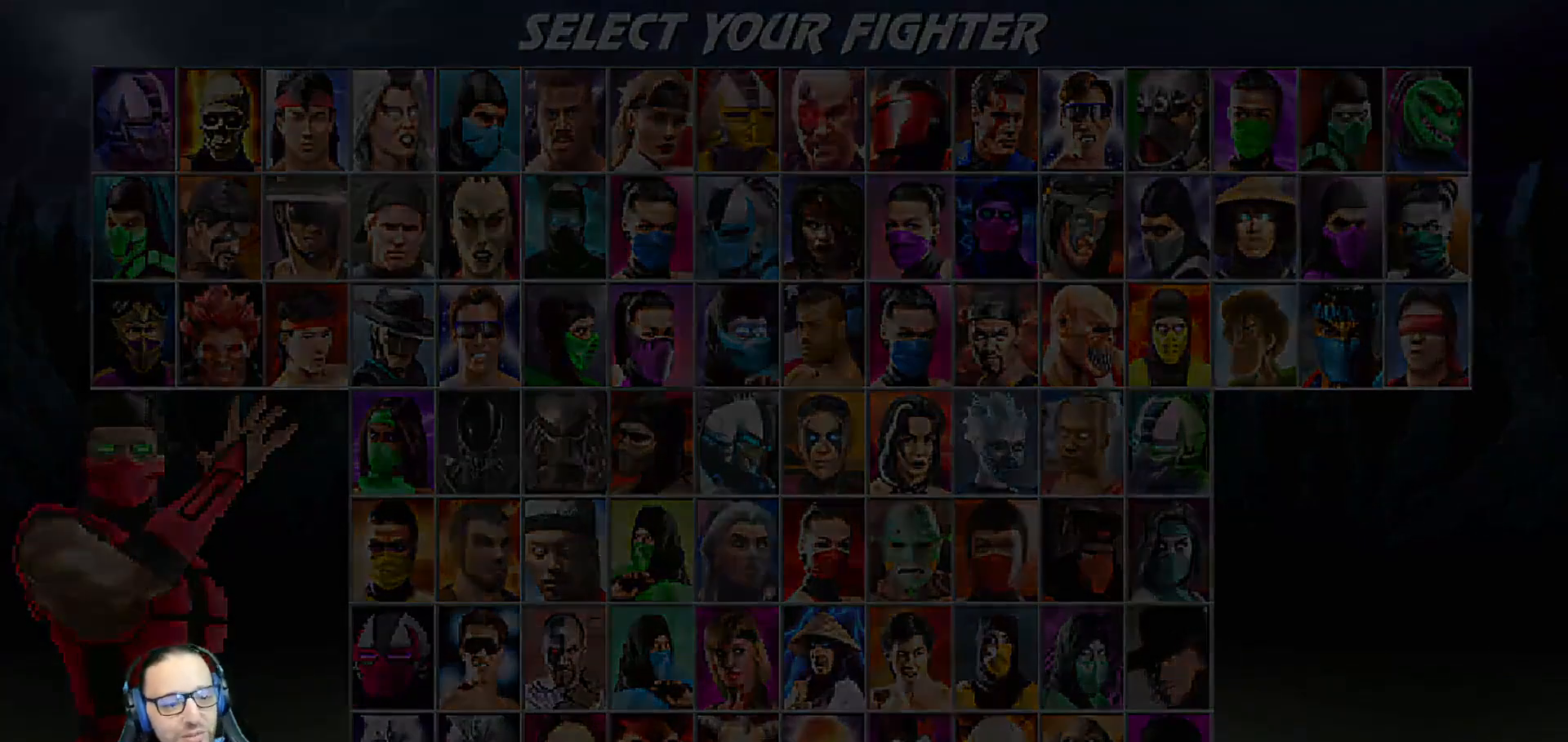
{"dt_ms": 500, "buttons": [], "left_stick": "center", "right_stick": "center", "events": [[33, "CROSS", "down"], [183, "CROSS", "up"], [183, "R2", "down"], [333, "R2", "up"]]}
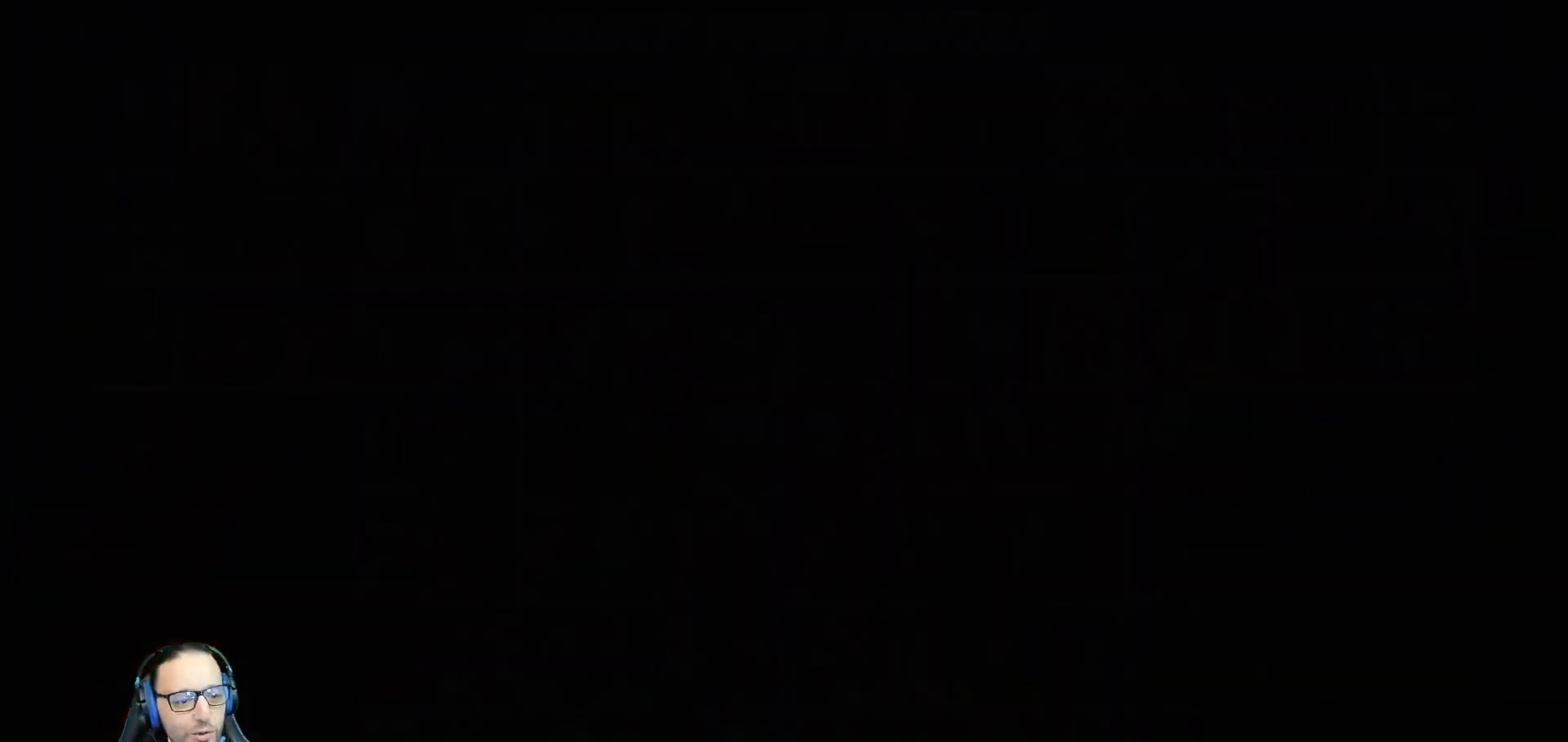
{"dt_ms": 500, "buttons": [], "left_stick": "center", "right_stick": "center", "events": [[83, "CROSS", "down"], [233, "CROSS", "up"]]}
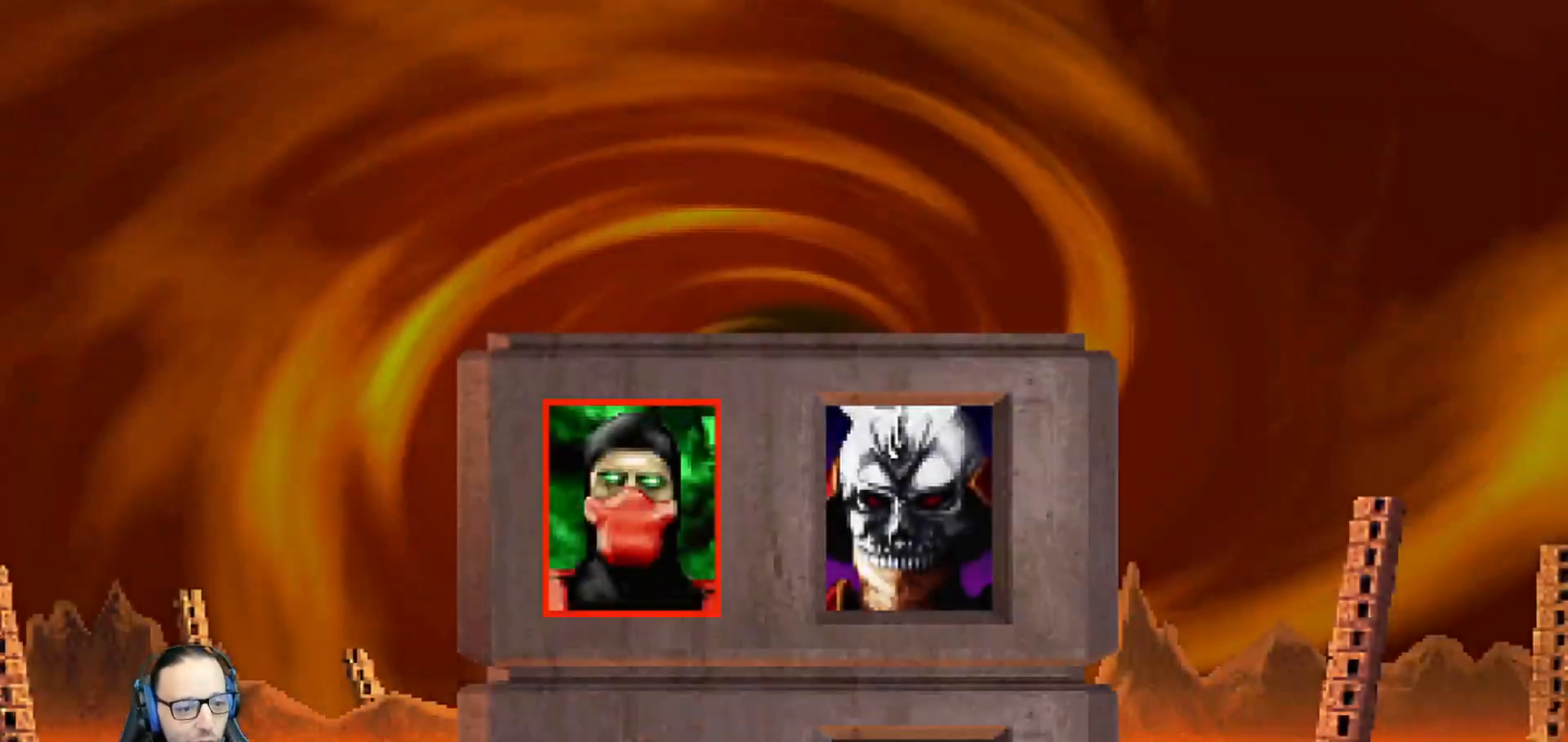
{"dt_ms": 1000, "buttons": ["CROSS"], "left_stick": "center", "right_stick": "center", "events": [[67, "CROSS", "down"], [217, "CROSS", "up"], [300, "L1", "down"], [400, "CROSS", "down"], [417, "L1", "up"], [517, "CROSS", "up"], [700, "CROSS", "down"], [800, "CROSS", "up"], [967, "CROSS", "down"]]}
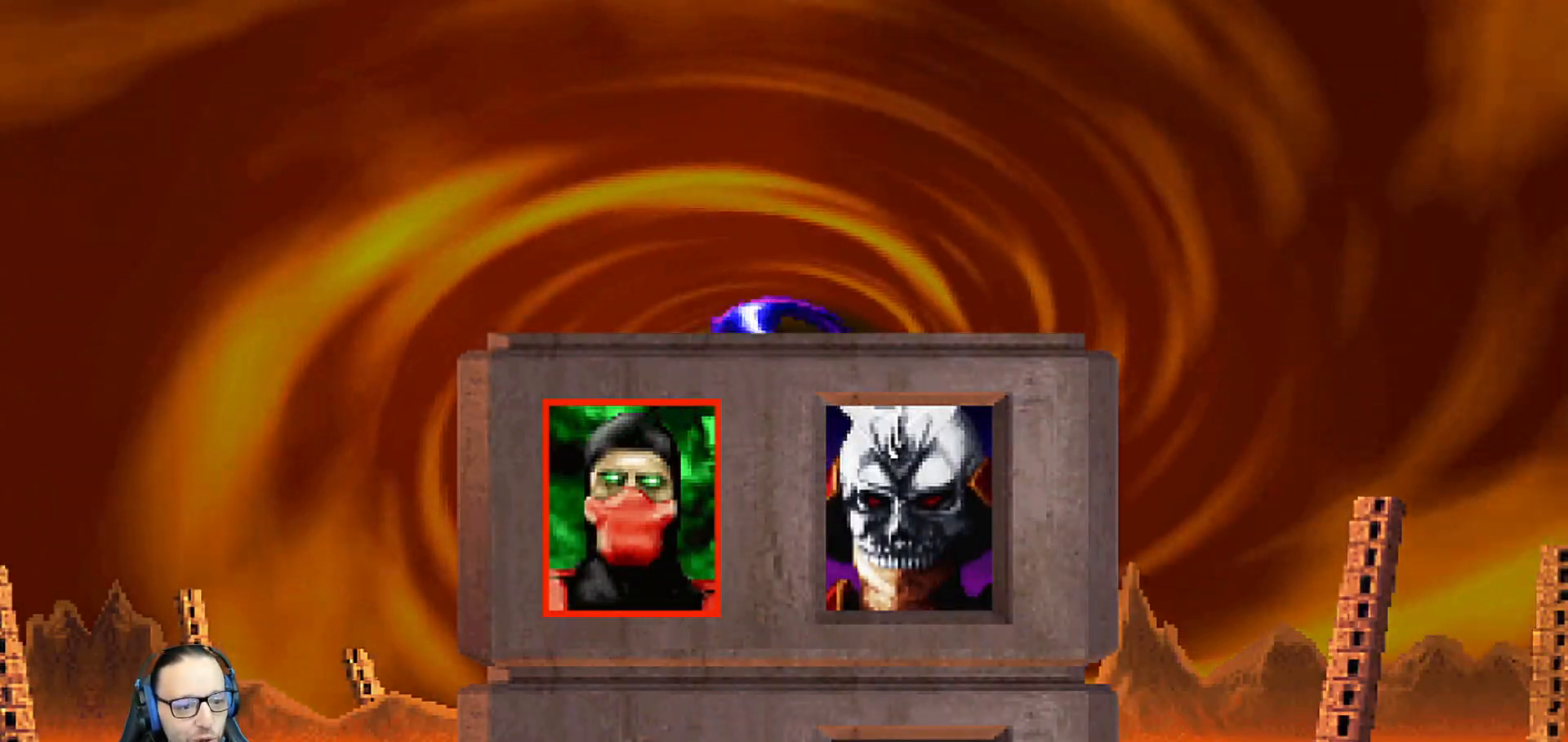
{"dt_ms": 500, "buttons": ["CROSS"], "left_stick": "center", "right_stick": "center", "events": [[83, "CROSS", "up"], [250, "CROSS", "down"]]}
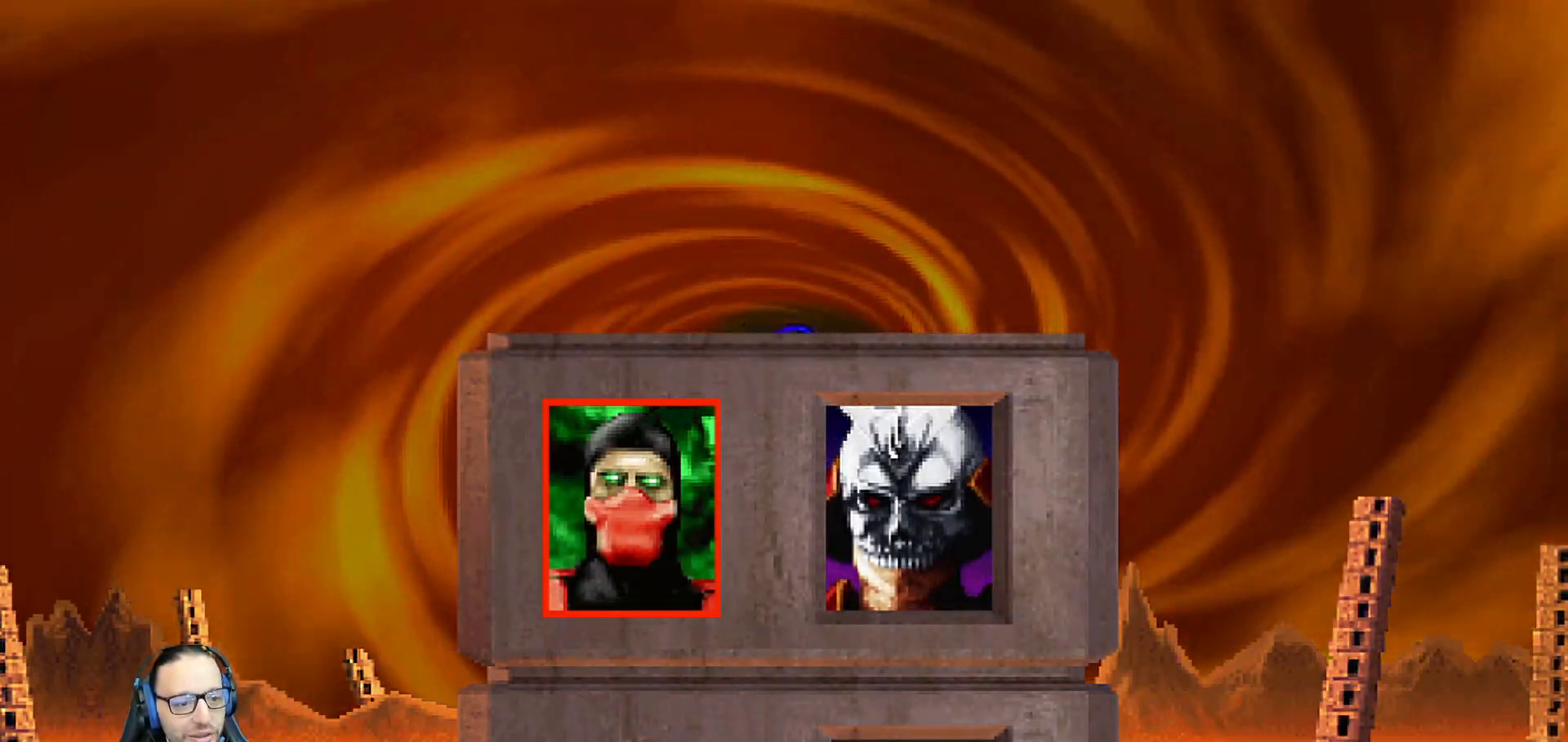
{"dt_ms": 500, "buttons": ["L1"], "left_stick": "center", "right_stick": "center", "events": [[83, "CROSS", "up"], [333, "CROSS", "down"], [417, "L1", "down"], [450, "CROSS", "up"]]}
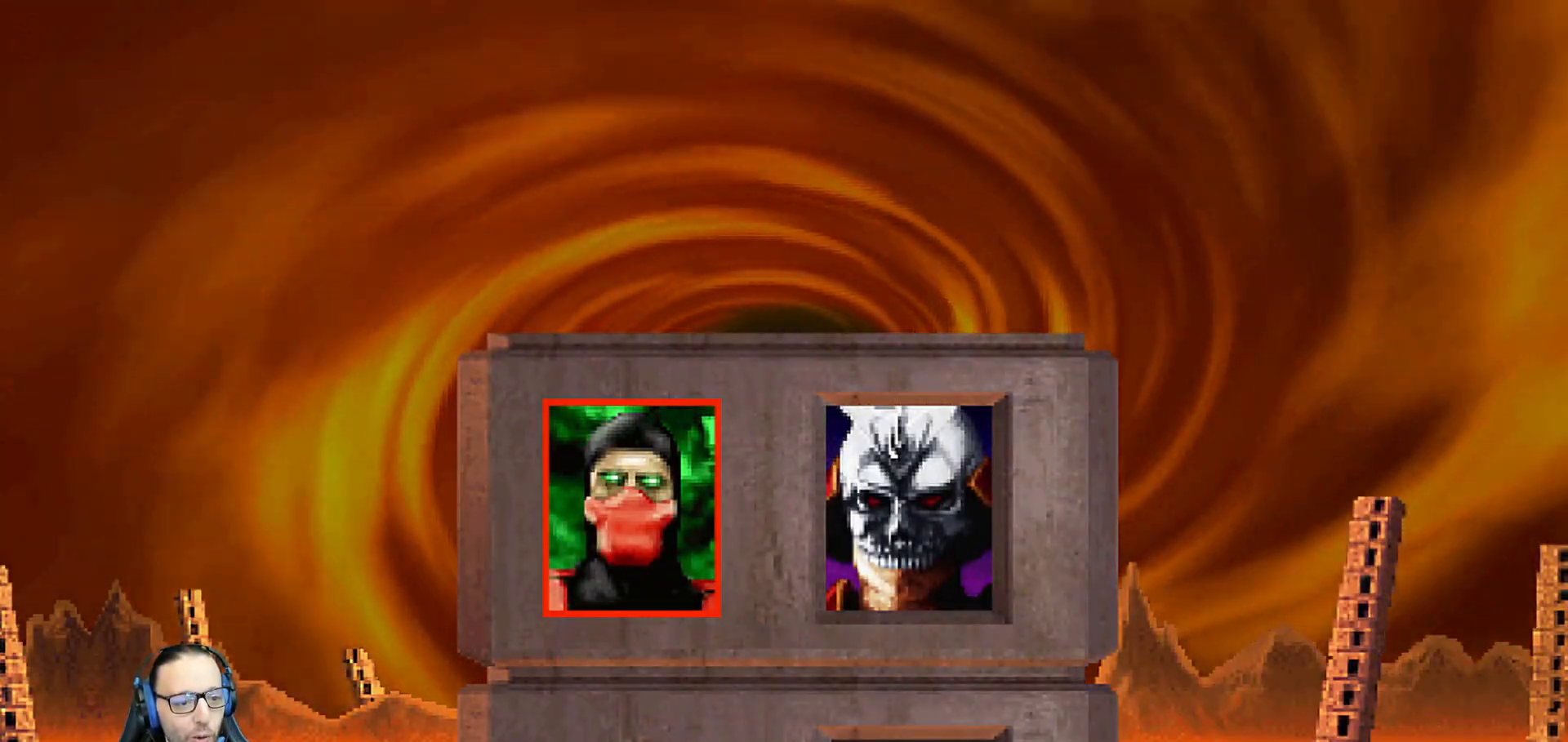
{"dt_ms": 500, "buttons": [], "left_stick": "center", "right_stick": "center", "events": [[33, "L1", "up"], [200, "CIRCLE", "down"], [300, "CIRCLE", "up"]]}
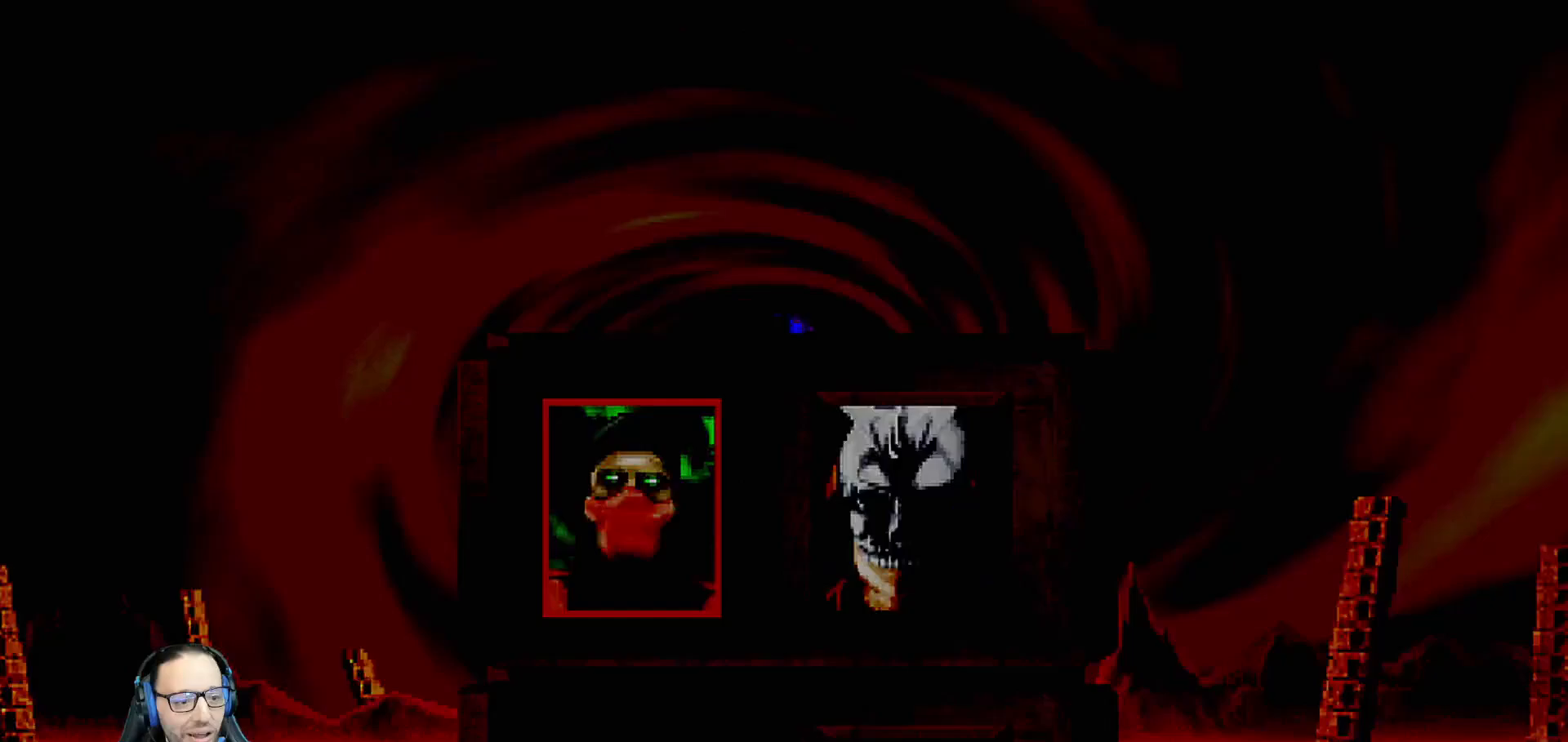
{"dt_ms": 500, "buttons": [], "left_stick": "center", "right_stick": "center", "events": [[117, "CROSS", "down"], [217, "CROSS", "up"], [367, "L1", "down"], [467, "L1", "up"]]}
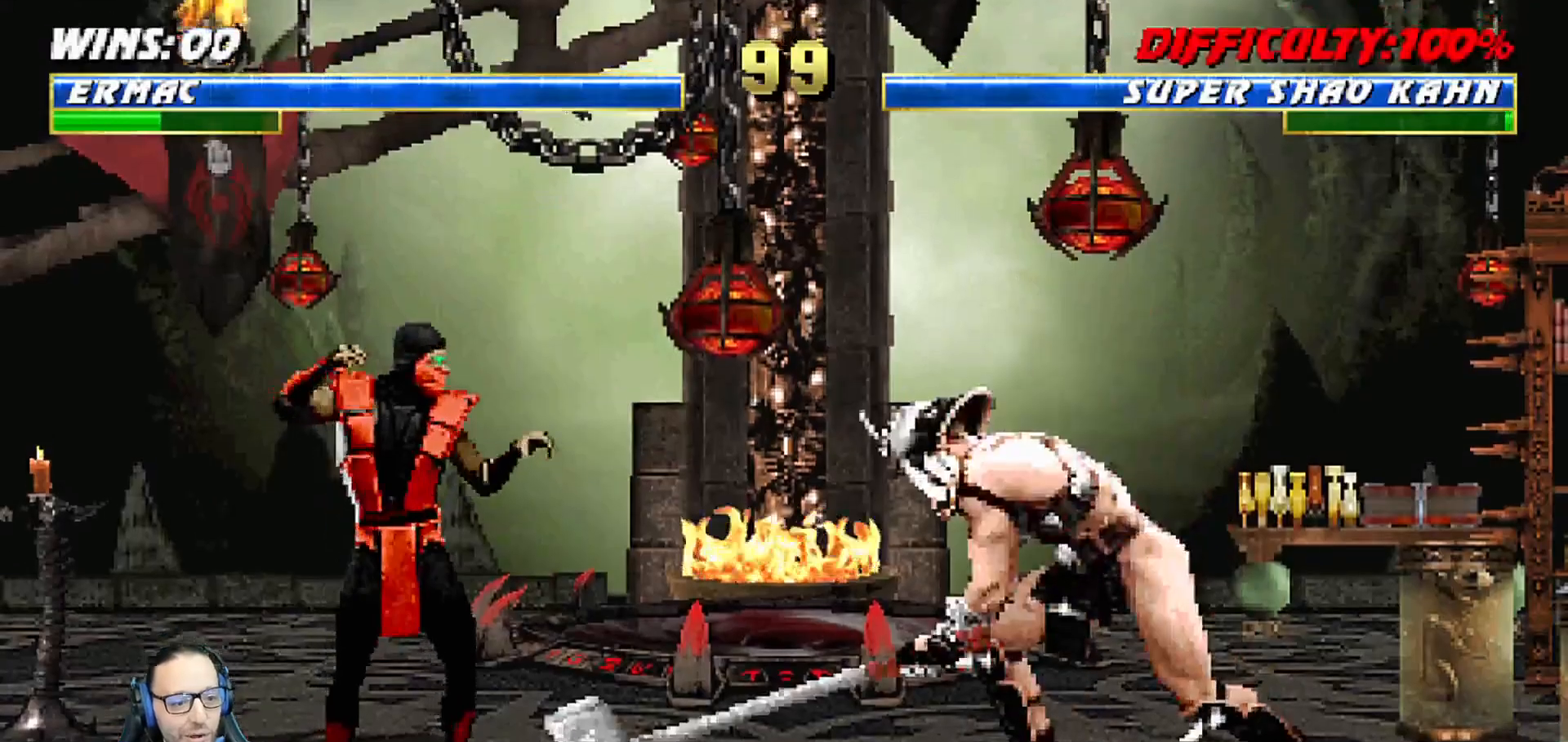
{"dt_ms": 500, "buttons": ["R1"], "left_stick": "center", "right_stick": "center", "events": [[33, "R1", "down"], [200, "R1", "up"], [367, "R1", "down"]]}
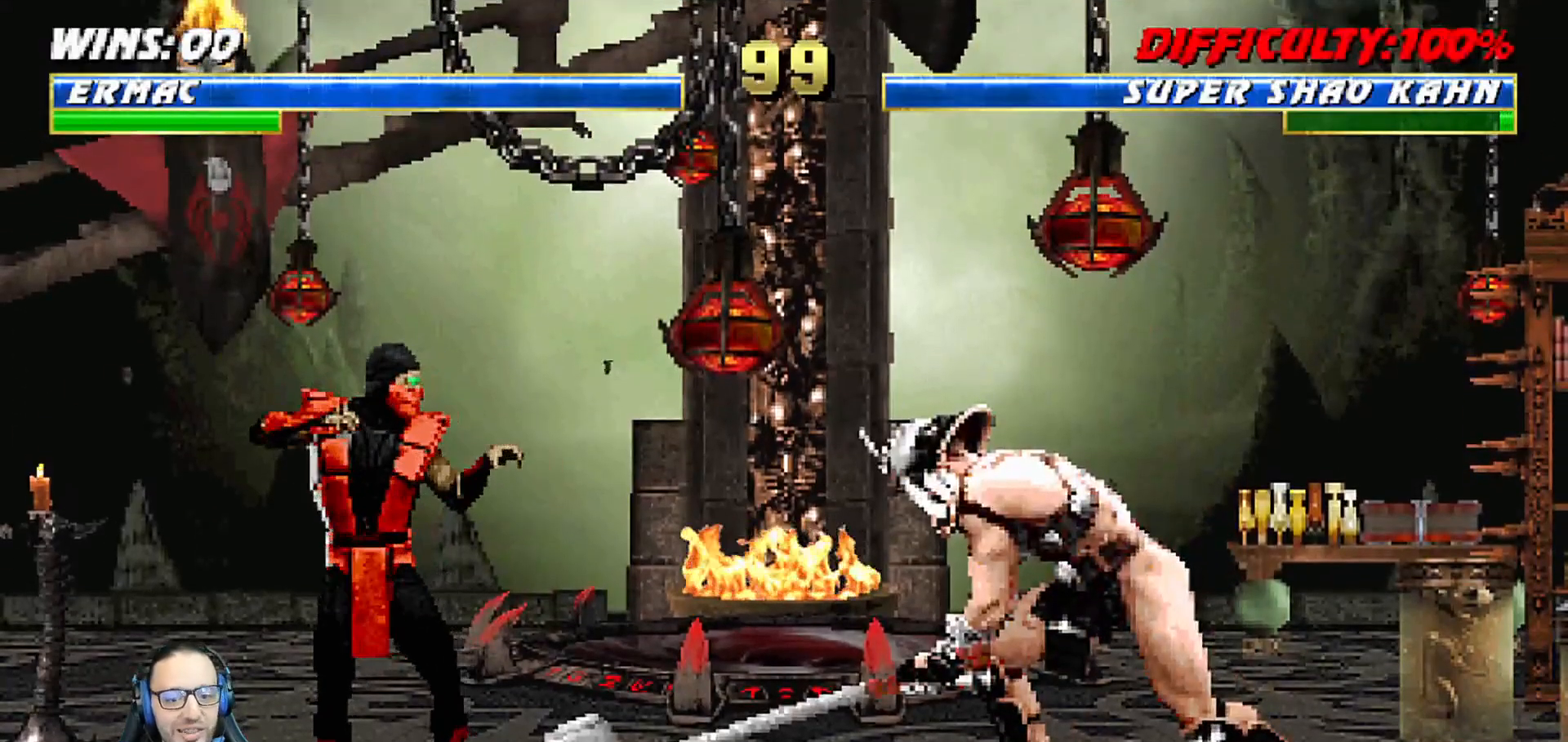
{"dt_ms": 500, "buttons": ["R1"], "left_stick": "center", "right_stick": "center", "events": [[17, "R1", "up"], [50, "CROSS", "down"], [183, "CROSS", "up"], [183, "L1", "down"], [317, "L1", "up"], [383, "R1", "down"]]}
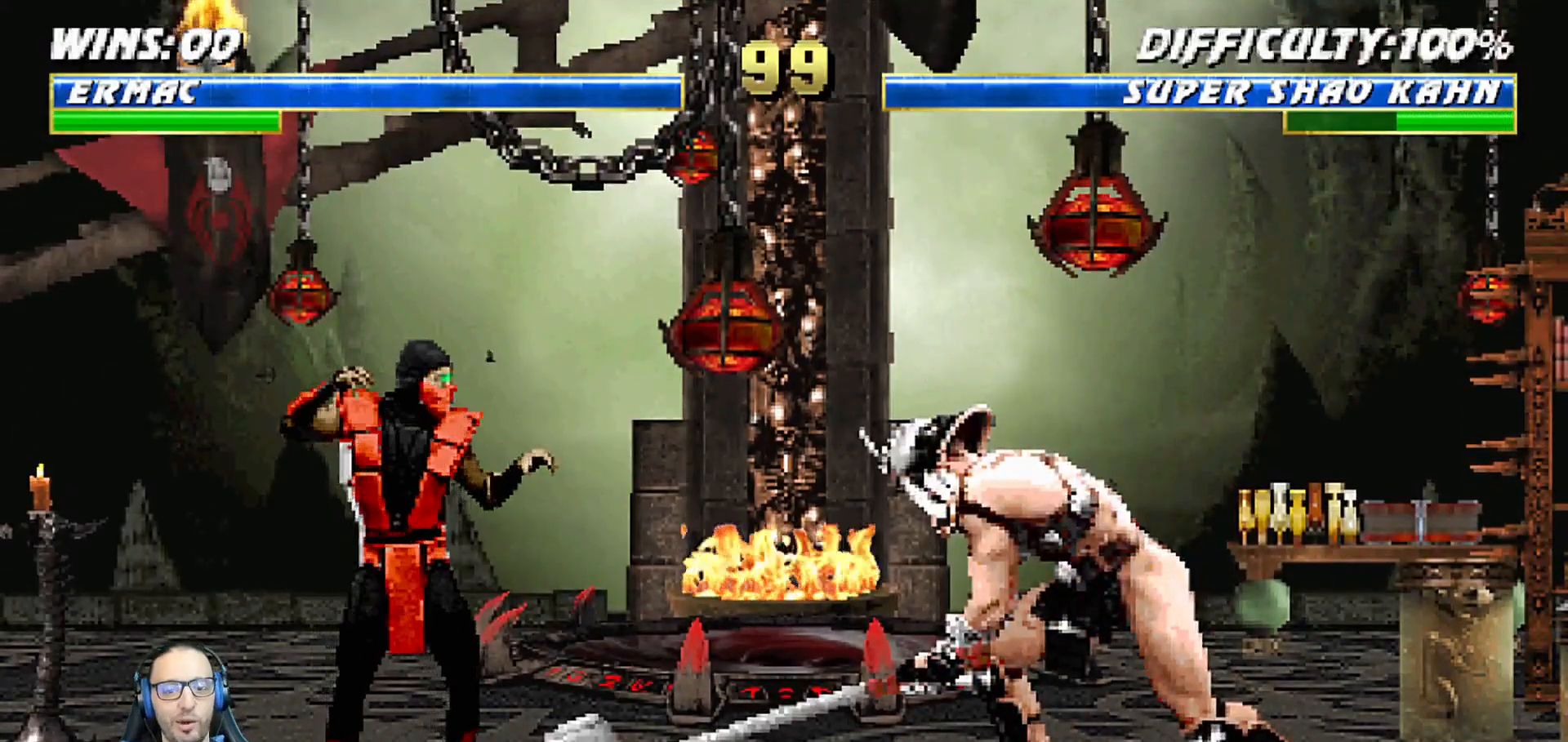
{"dt_ms": 500, "buttons": [], "left_stick": "center", "right_stick": "center", "events": [[33, "R1", "up"]]}
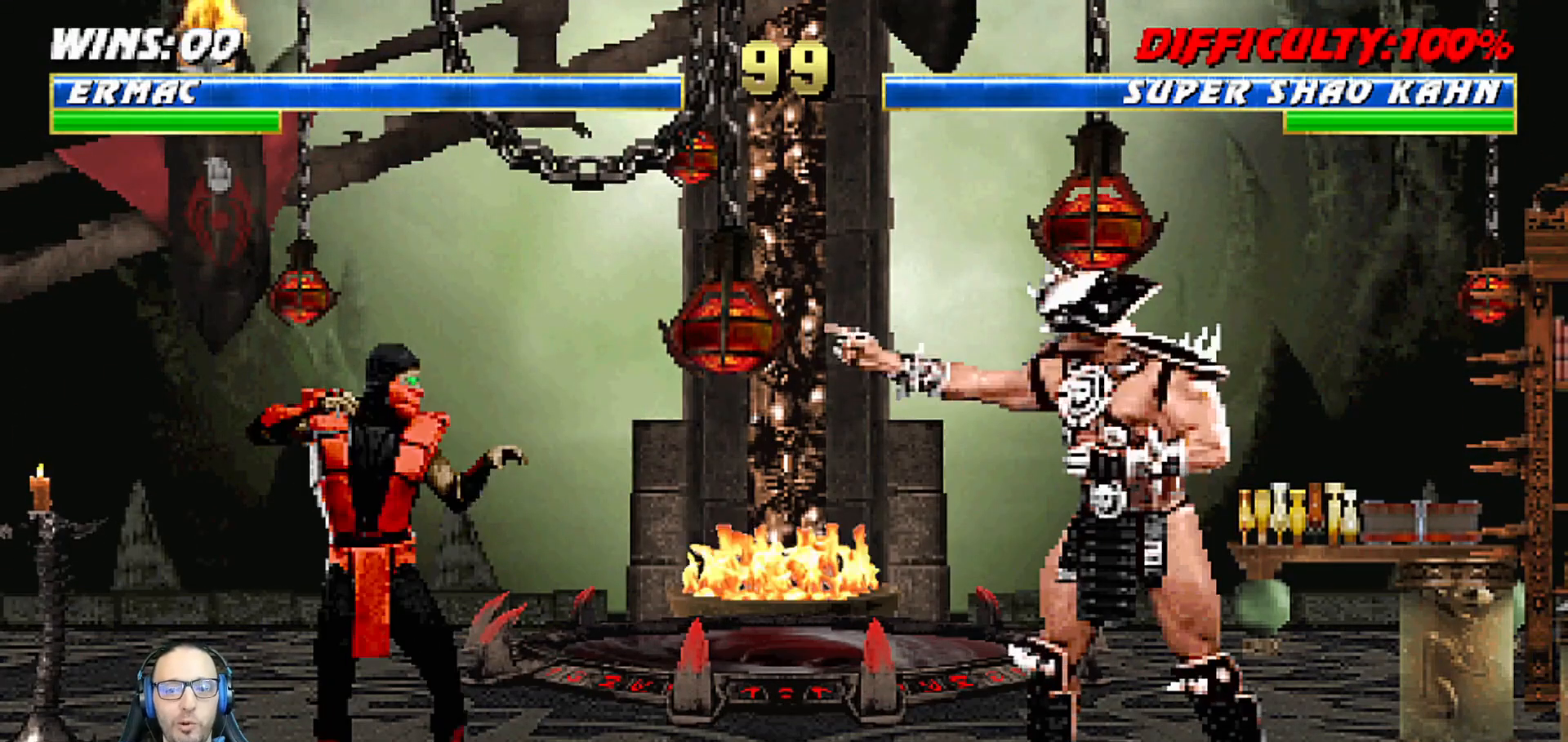
{"dt_ms": 500, "buttons": [], "left_stick": "center", "right_stick": "center", "events": [[17, "R1", "down"], [183, "R1", "up"]]}
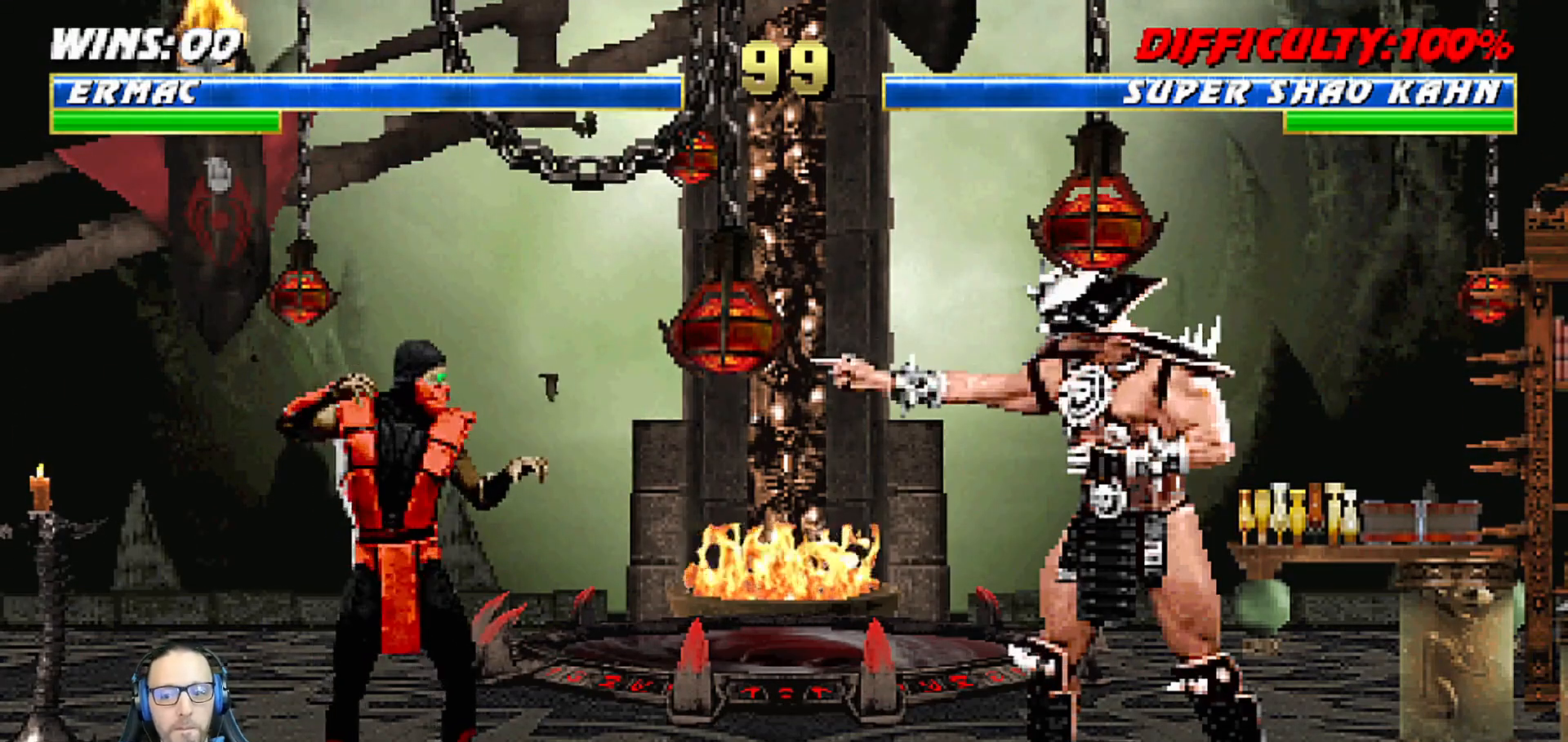
{"dt_ms": 500, "buttons": [], "left_stick": "center", "right_stick": "center", "events": []}